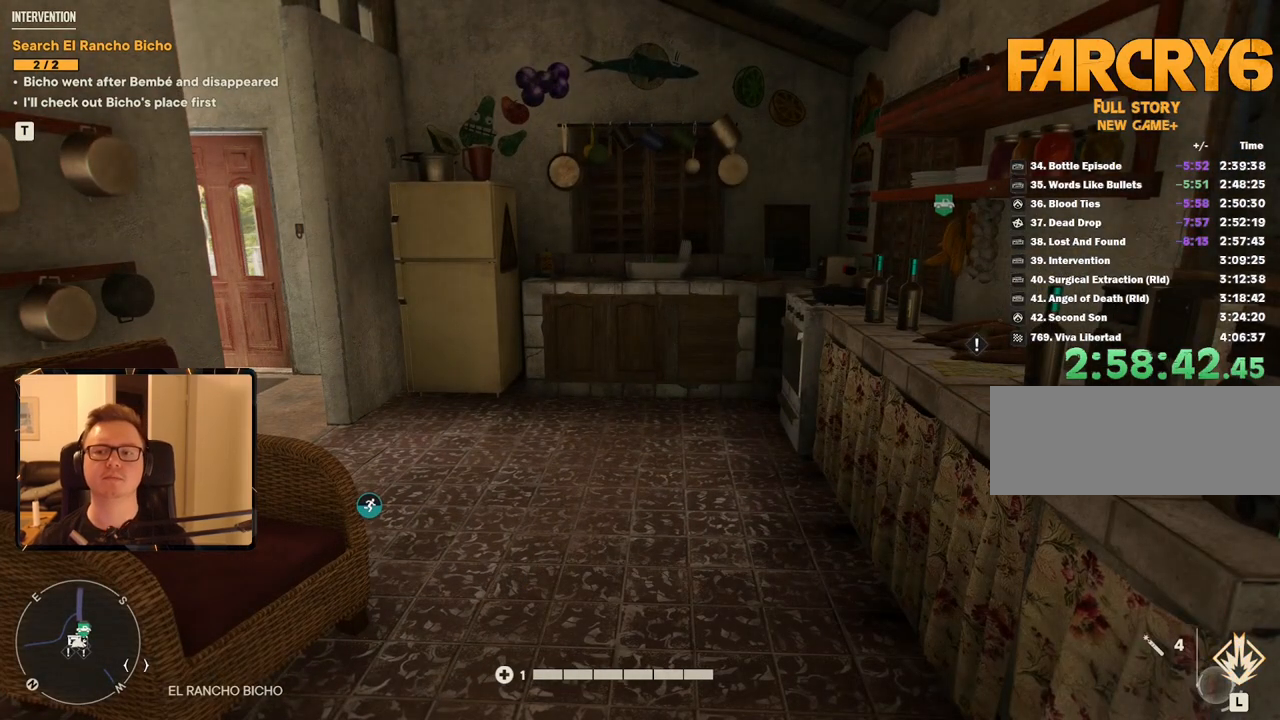
Gameplay with keyboard and mouse; each line is a JSON object with the keys and mouse buttons held at the frame after it. "events" lists presses ("down") and releases ("up") of "1", "2", "3", "4", "5", "6", "7", "8", "9", "a", "alt", "b", "c", "caps_lock", "ctrl", "d", "e", "escape", "f", "g", "h", "m", "n", "q", "r", "return", "s", "shift", "space", "t", "tab", "v", "w", "x", "y", "z", "mouse_left", "mouse_right", "mouse_mb4", "mouse_mb5", "mouse_wheel_up" and "mouse_wheel_down" between this image and that frame as [ms after this image, input, new state], when the widget could be followed in between. "mouse_left", "mouse_right", "mouse_mb4", "mouse_mb5", "mouse_wheel_up", "mouse_wheel_down" = the "left", "right", "mb4", "mb5", "wheel_up", "wheel_down" buttons of the "mouse" list. No other keys are recorded. Mouse movement is not recorded.
{"keys": [], "mouse": [], "events": []}
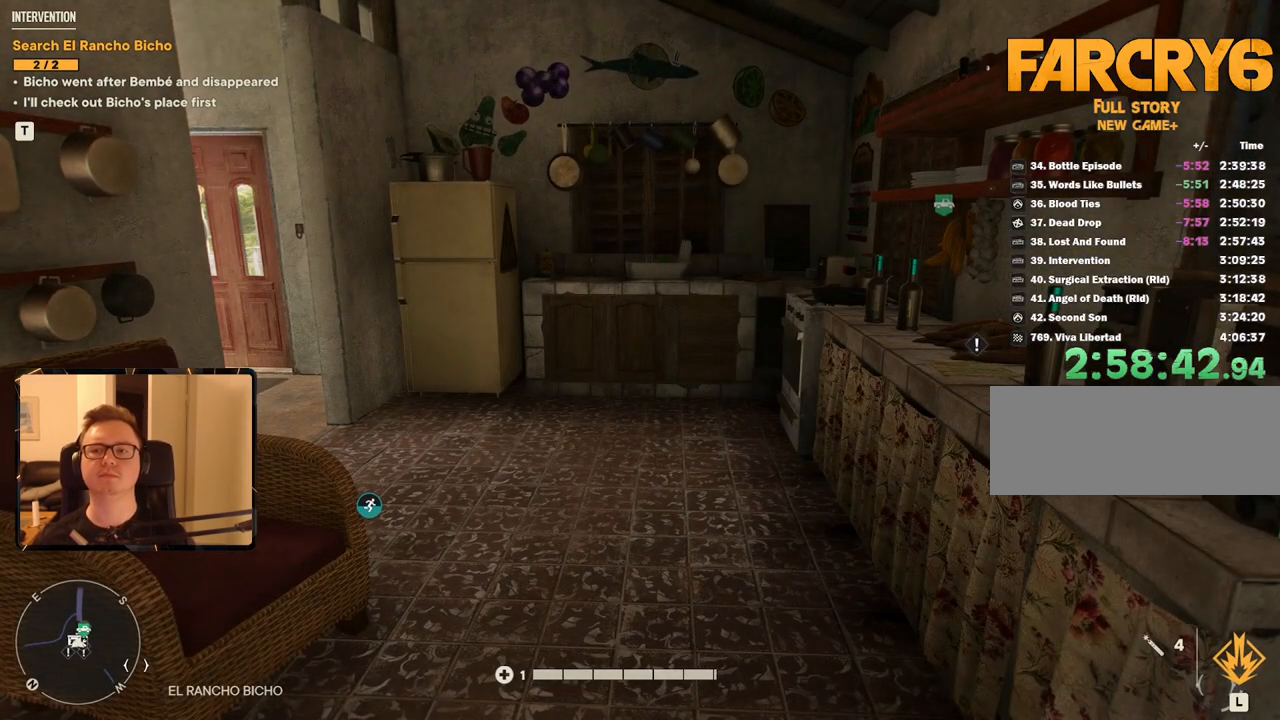
{"keys": [], "mouse": [], "events": []}
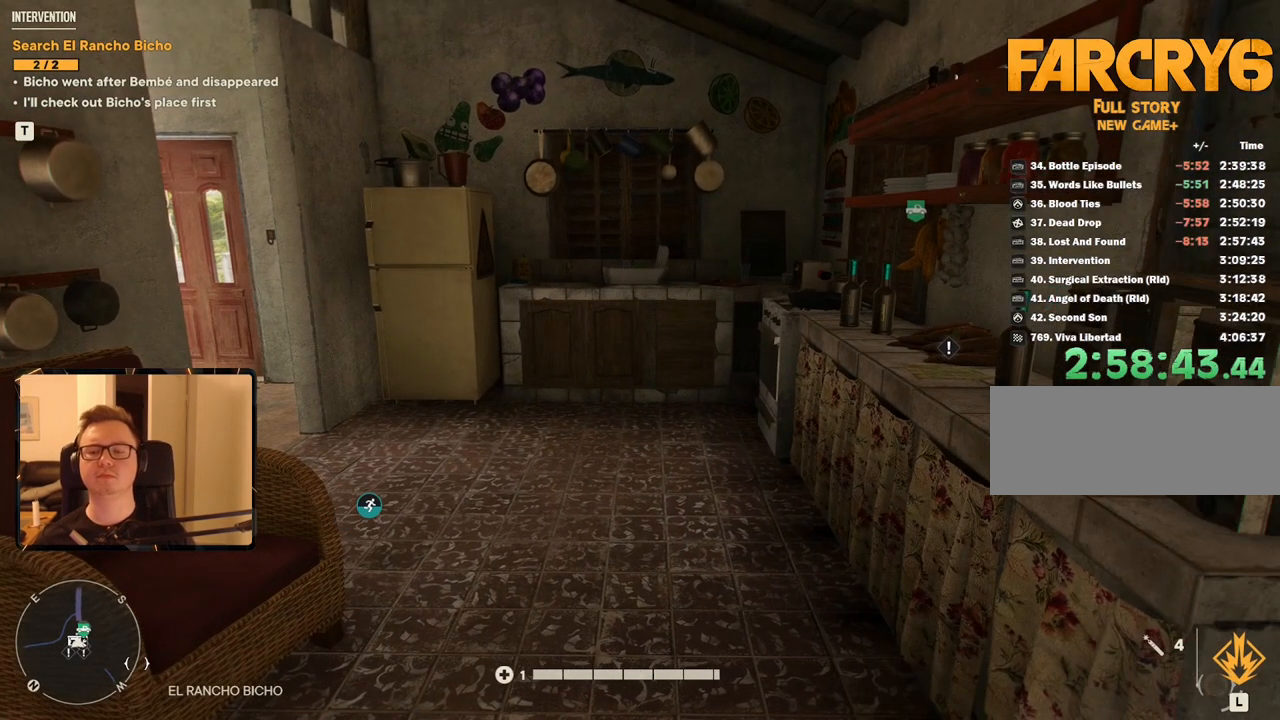
{"keys": ["a", "w"], "mouse": [], "events": [[100, "w", "down"], [200, "a", "down"]]}
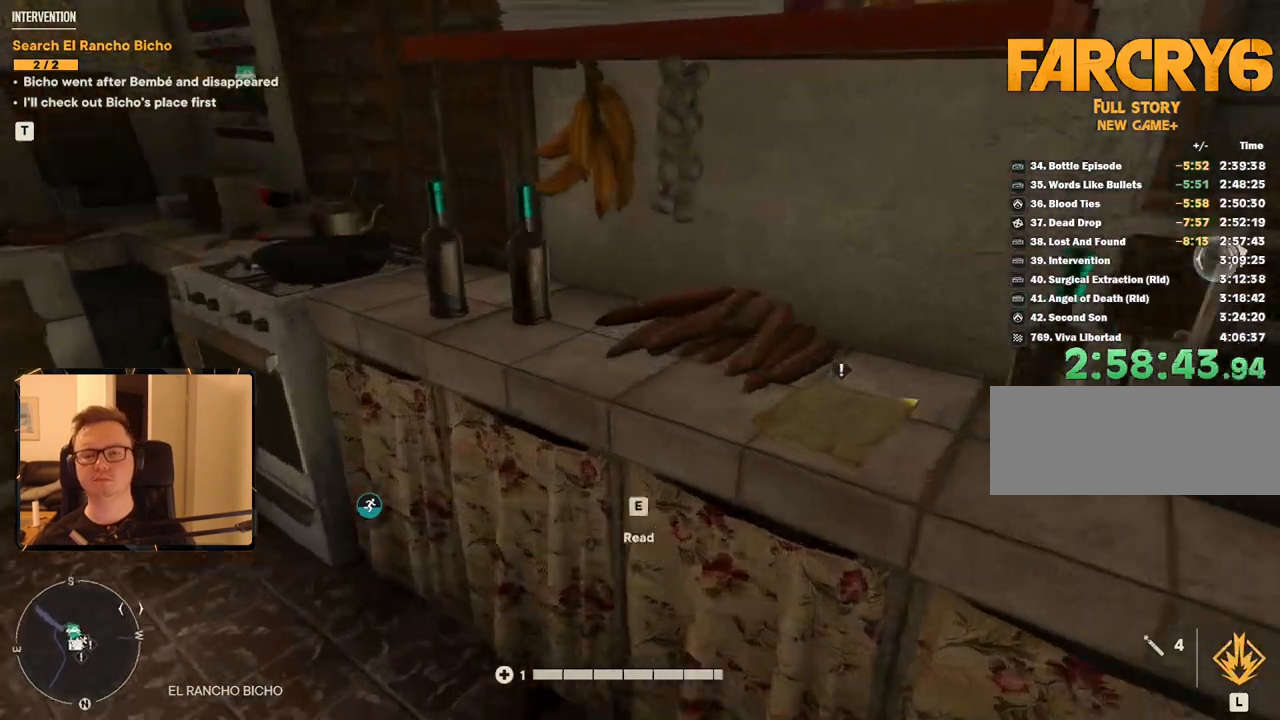
{"keys": [], "mouse": [], "events": [[17, "a", "up"], [17, "w", "up"]]}
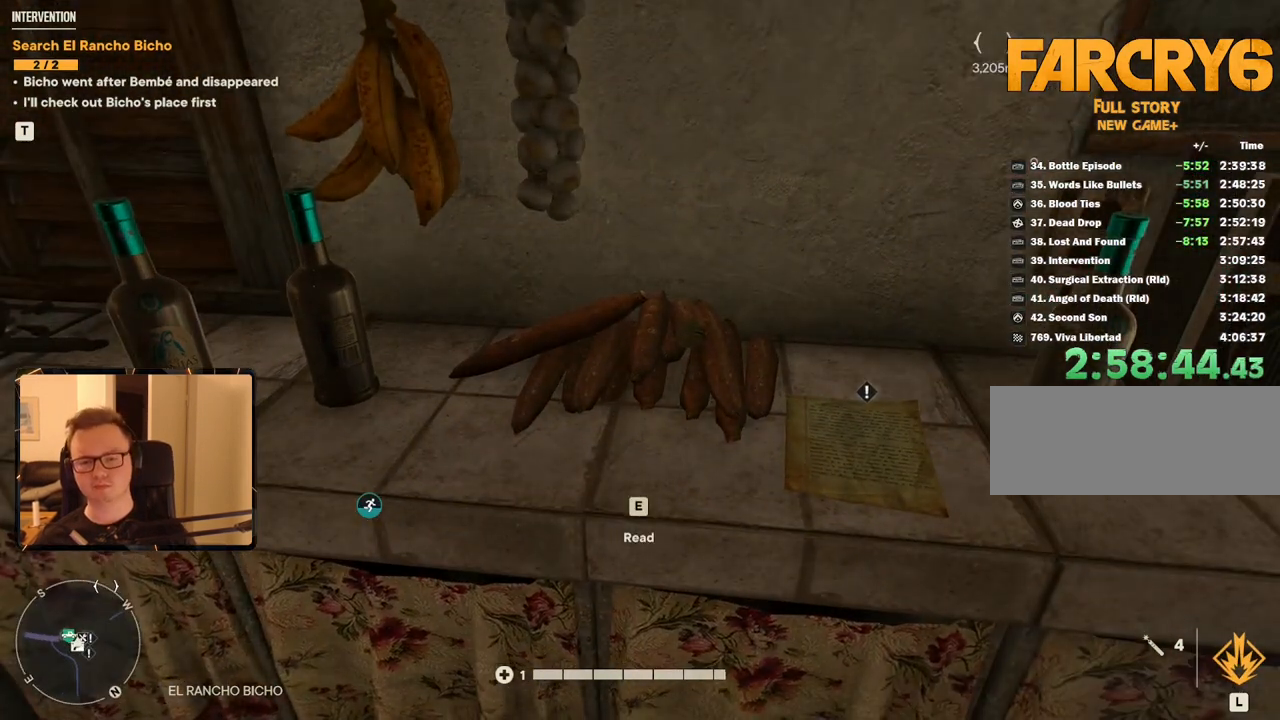
{"keys": [], "mouse": [], "events": []}
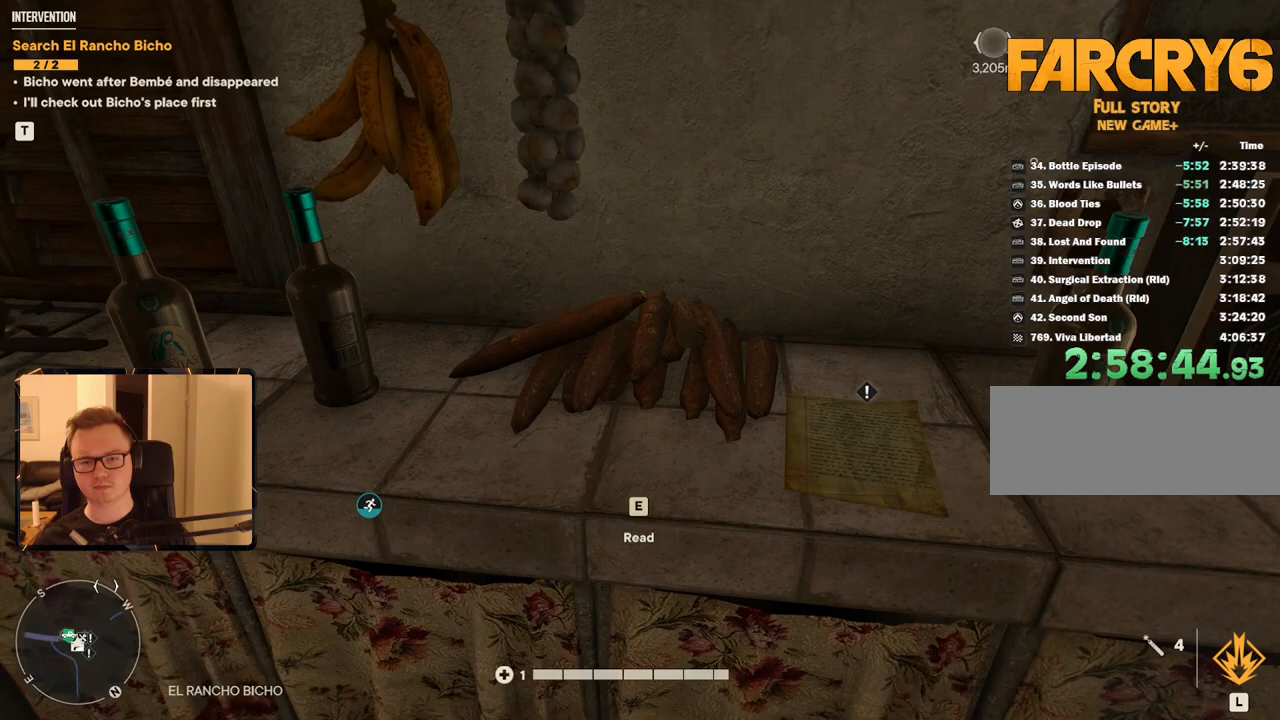
{"keys": [], "mouse": [], "events": []}
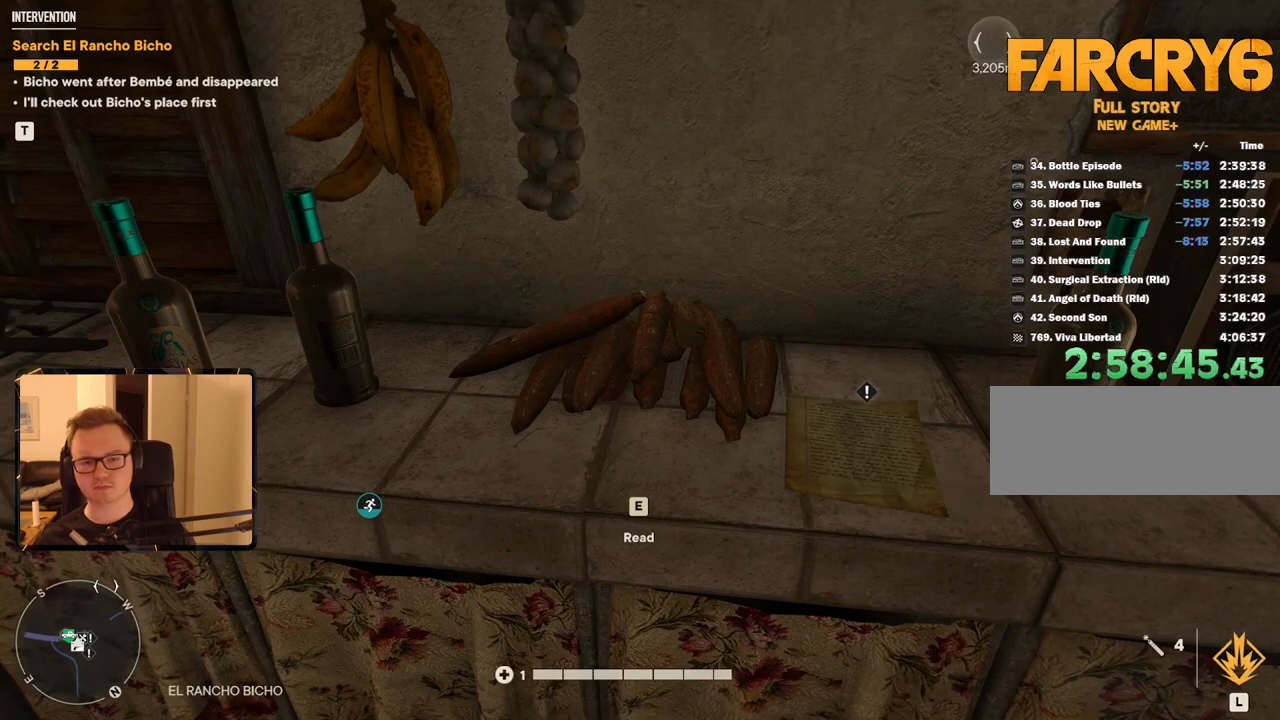
{"keys": ["w"], "mouse": [], "events": [[467, "w", "down"]]}
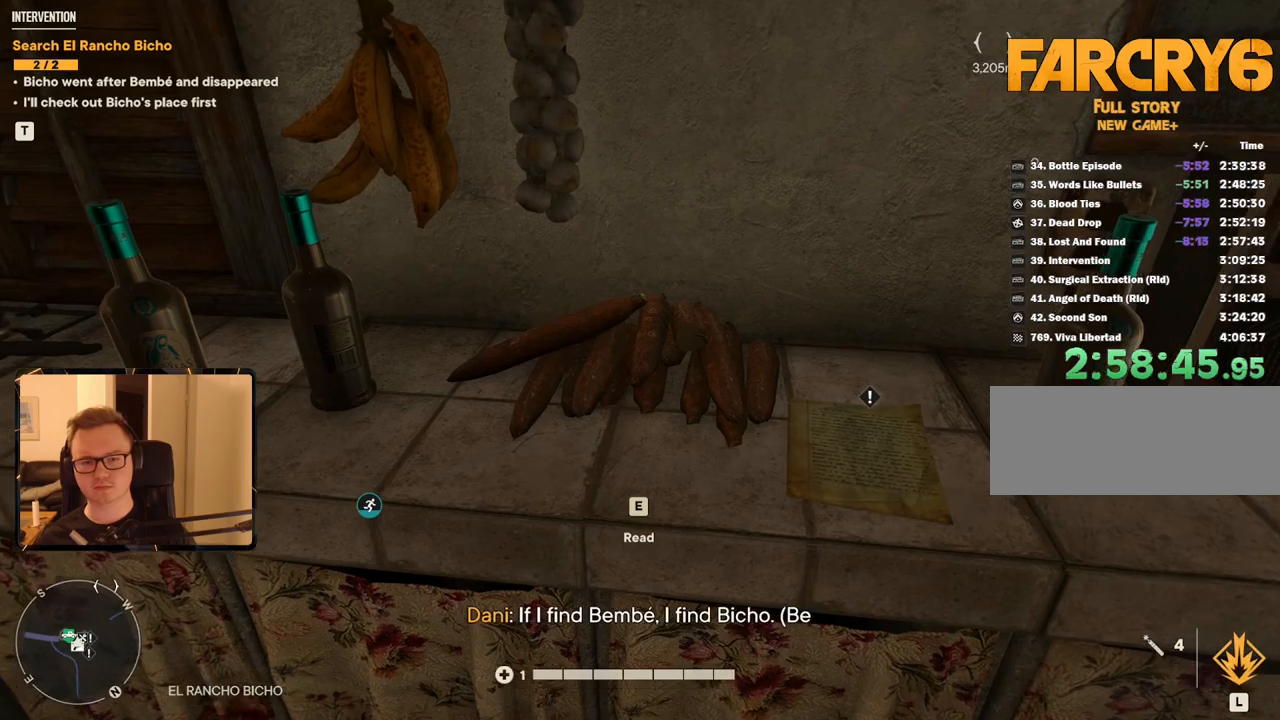
{"keys": [], "mouse": [], "events": [[67, "w", "up"]]}
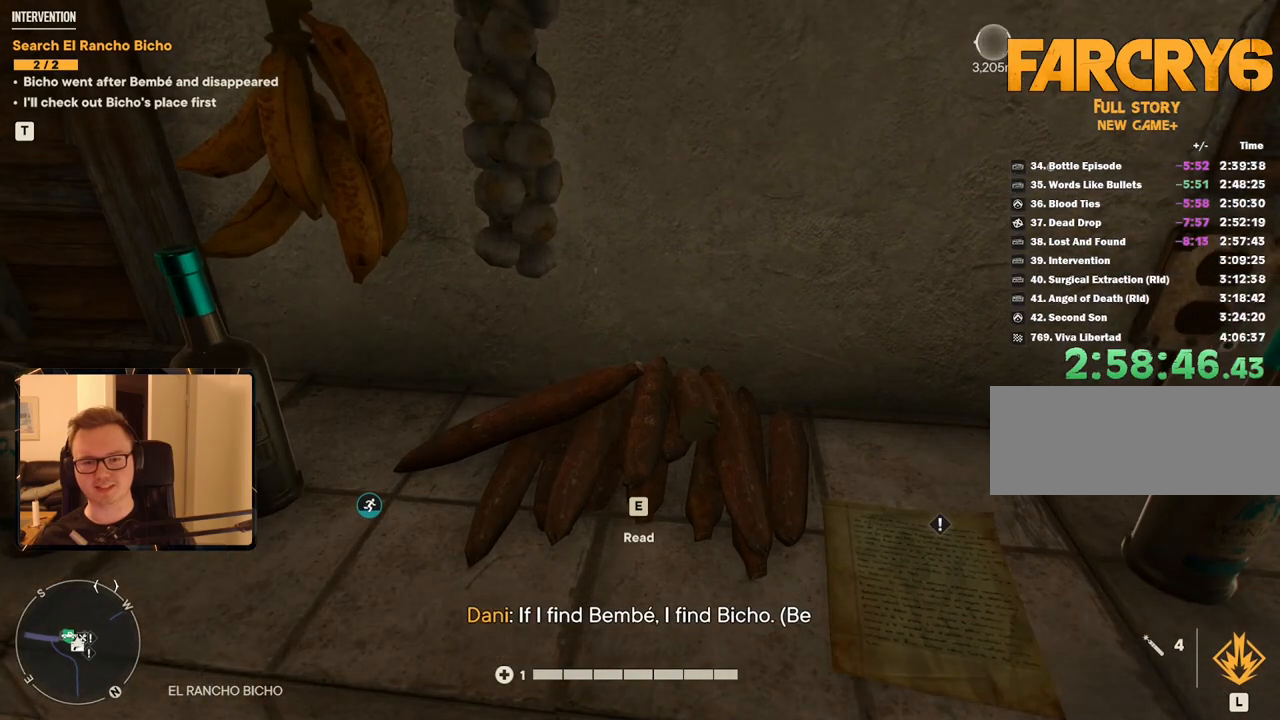
{"keys": [], "mouse": [], "events": []}
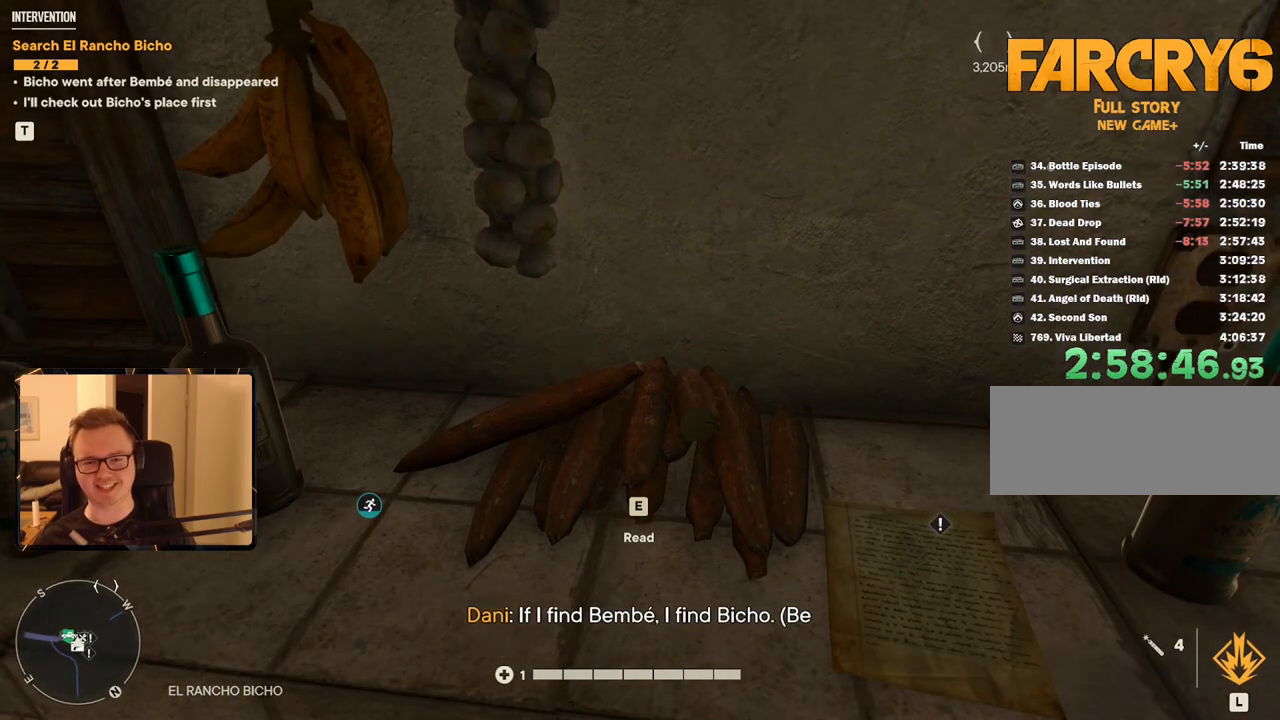
{"keys": [], "mouse": [], "events": []}
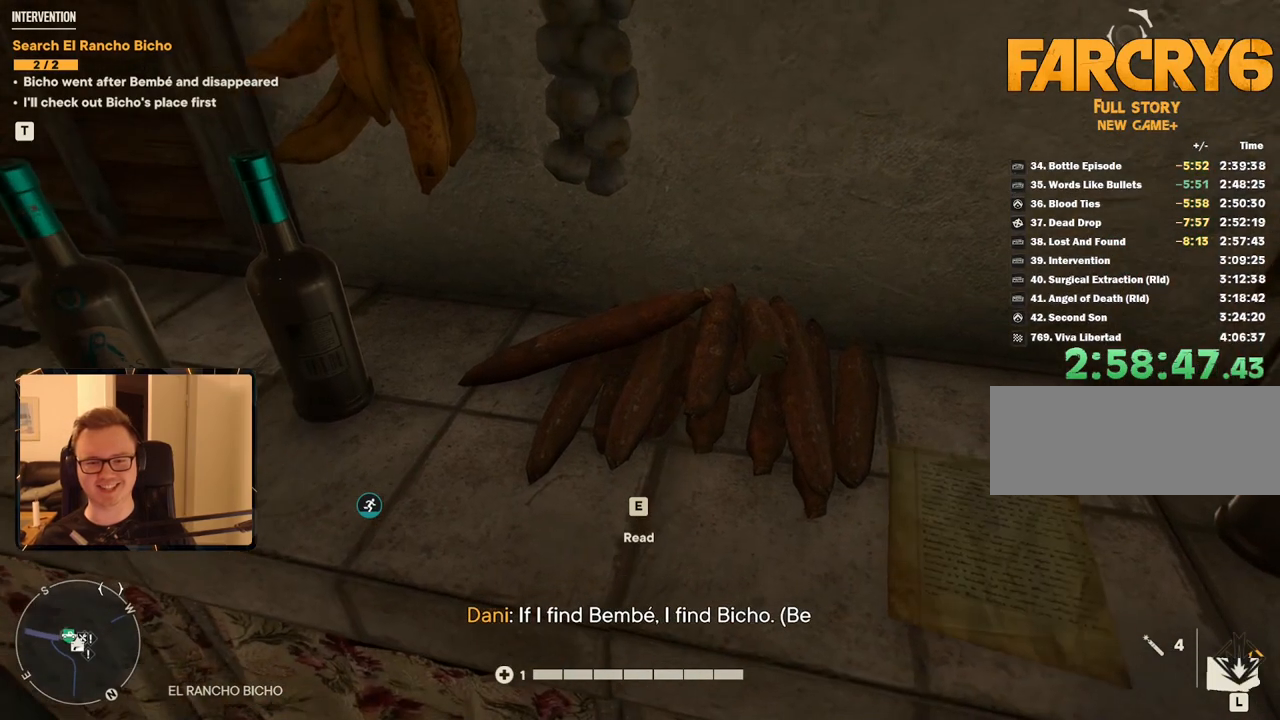
{"keys": [], "mouse": [], "events": [[250, "w", "down"], [400, "w", "up"]]}
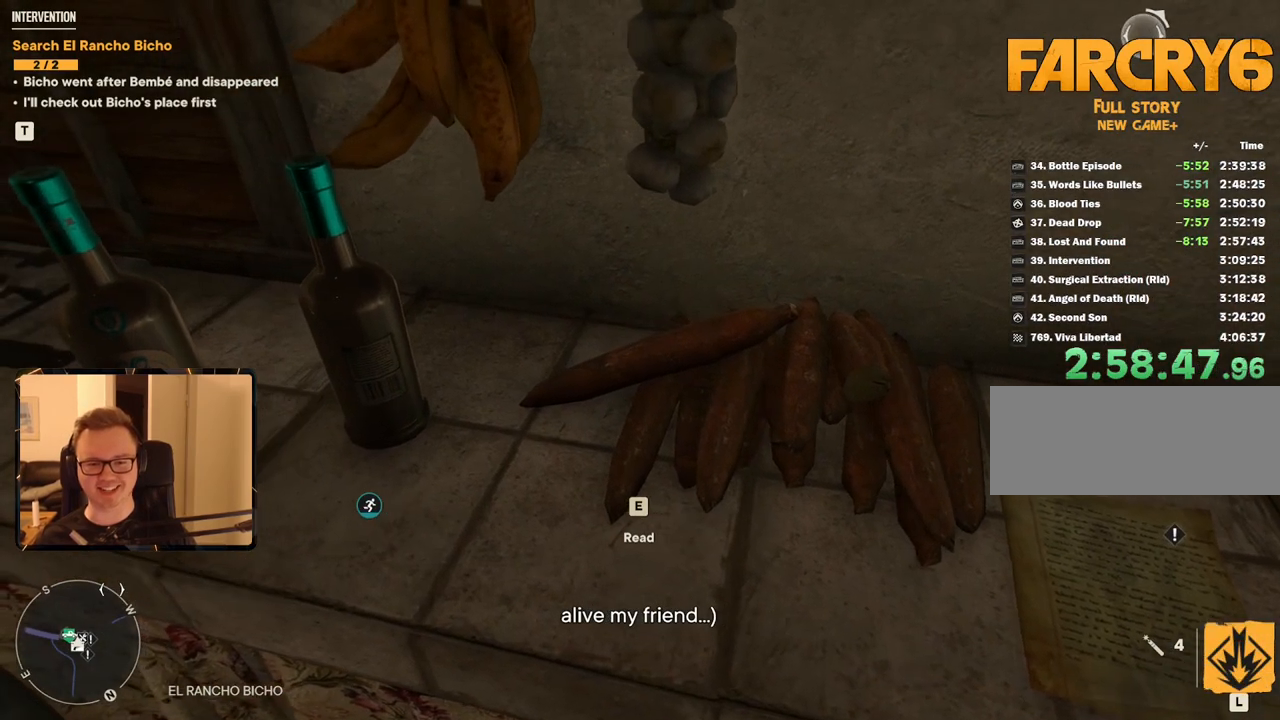
{"keys": [], "mouse": [], "events": []}
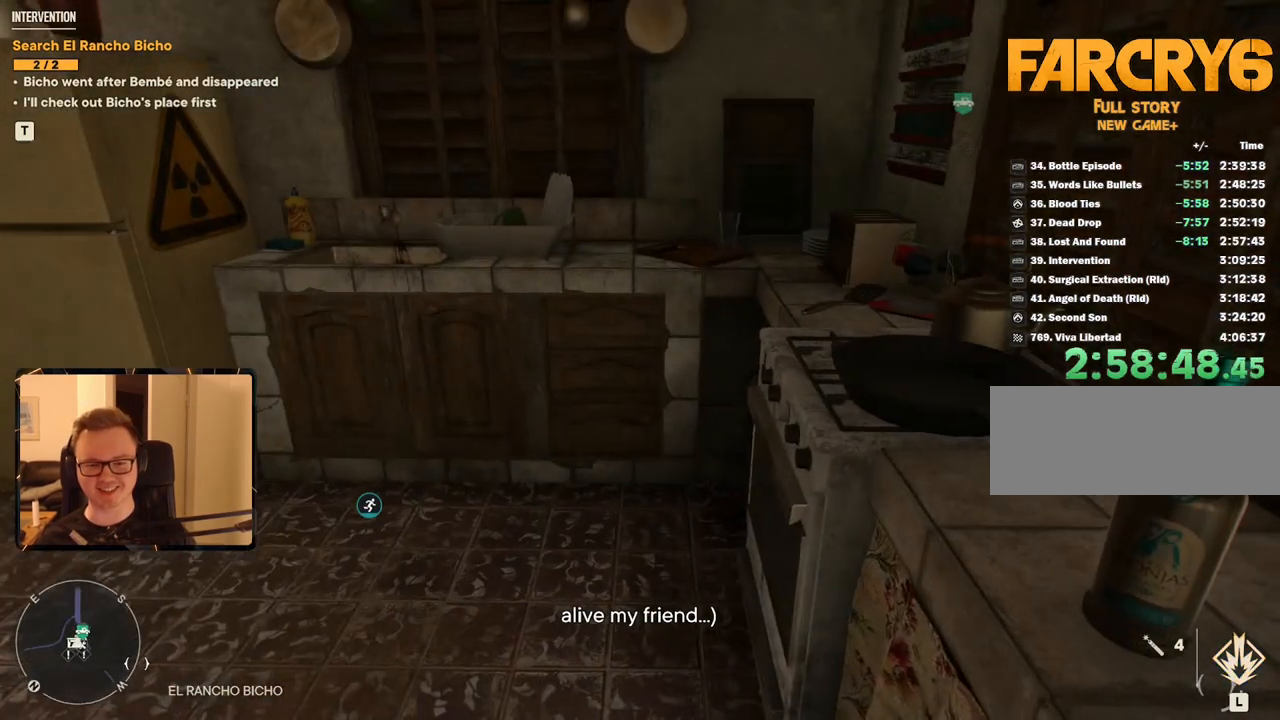
{"keys": [], "mouse": [], "events": []}
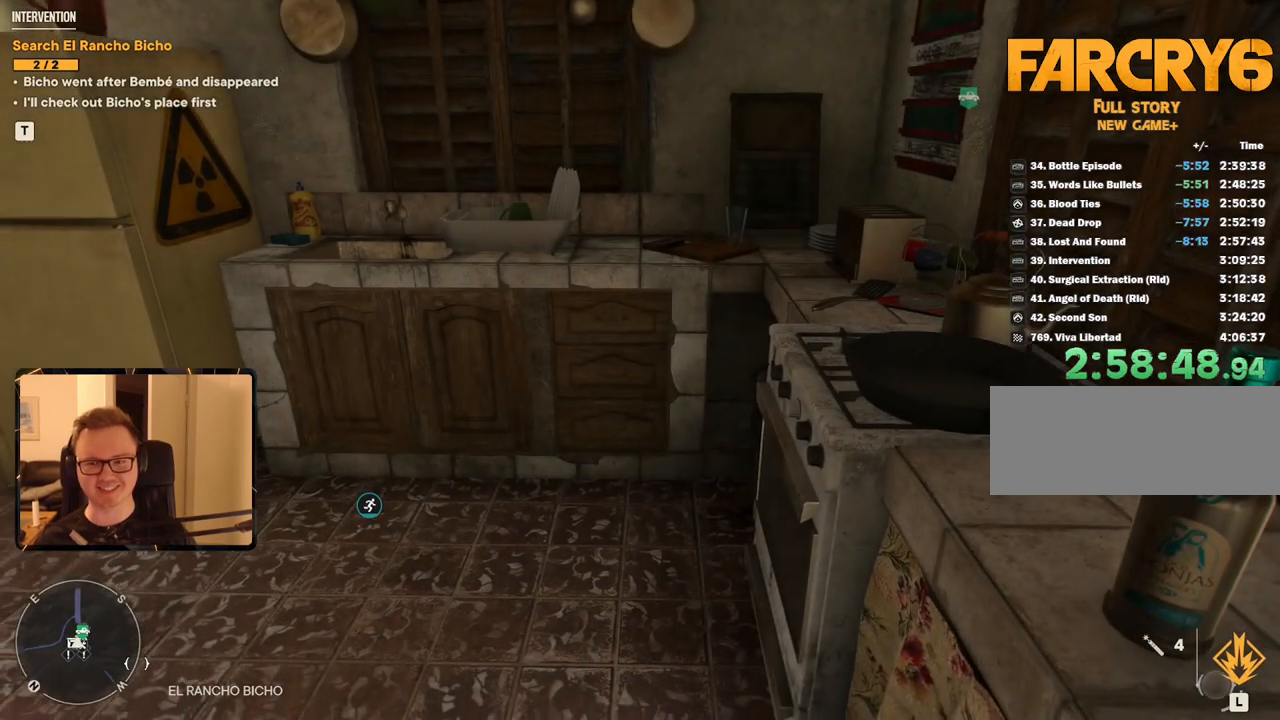
{"keys": ["s"], "mouse": [], "events": [[417, "s", "down"]]}
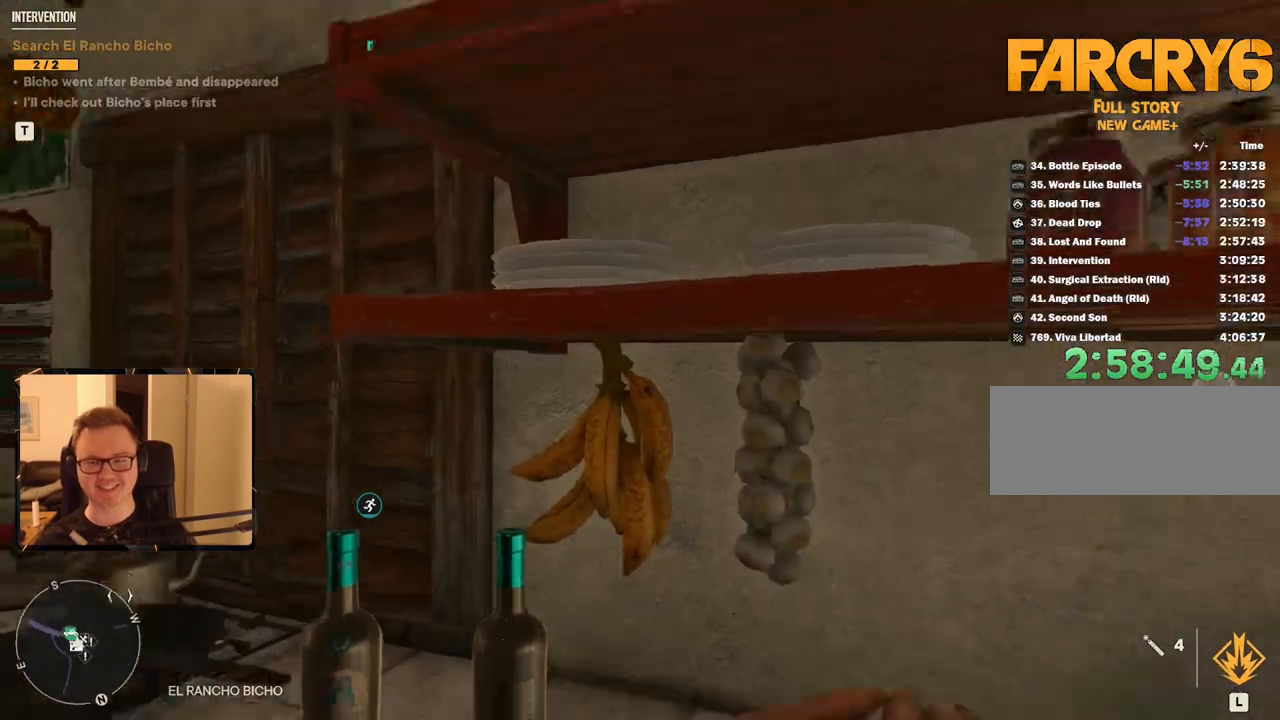
{"keys": [], "mouse": [], "events": [[17, "a", "down"], [67, "a", "up"], [67, "s", "up"]]}
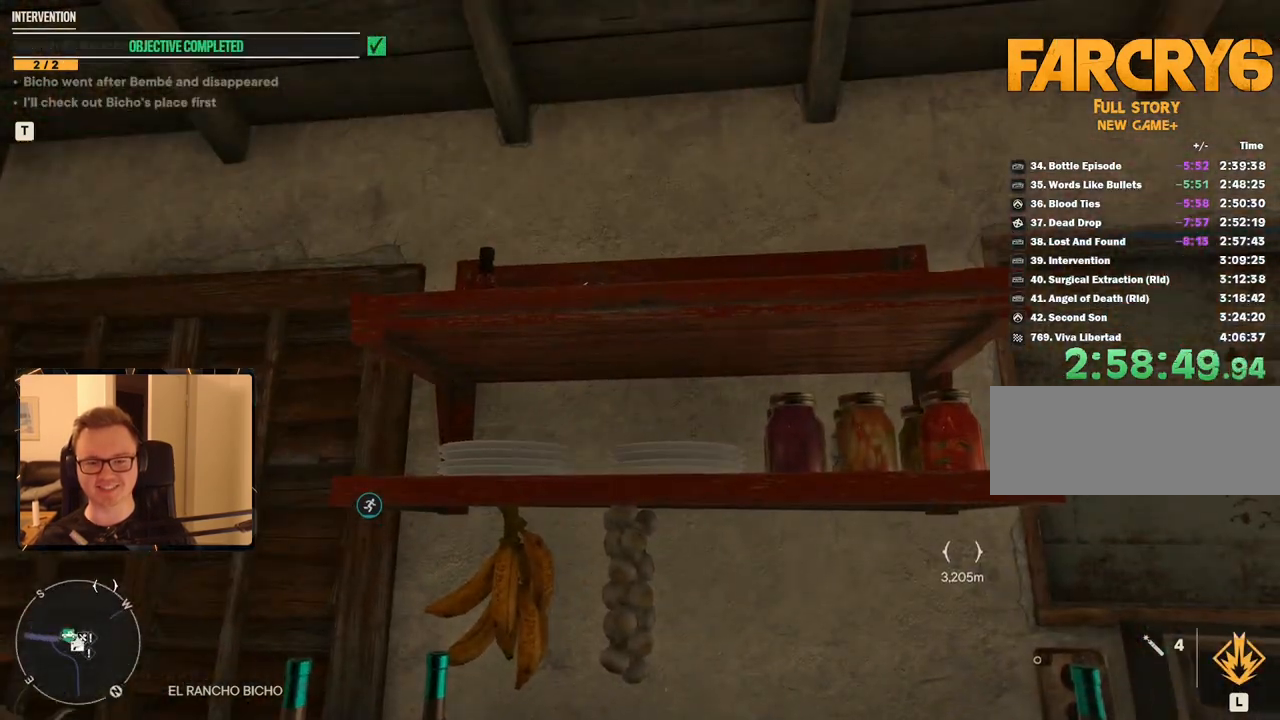
{"keys": [], "mouse": [], "events": []}
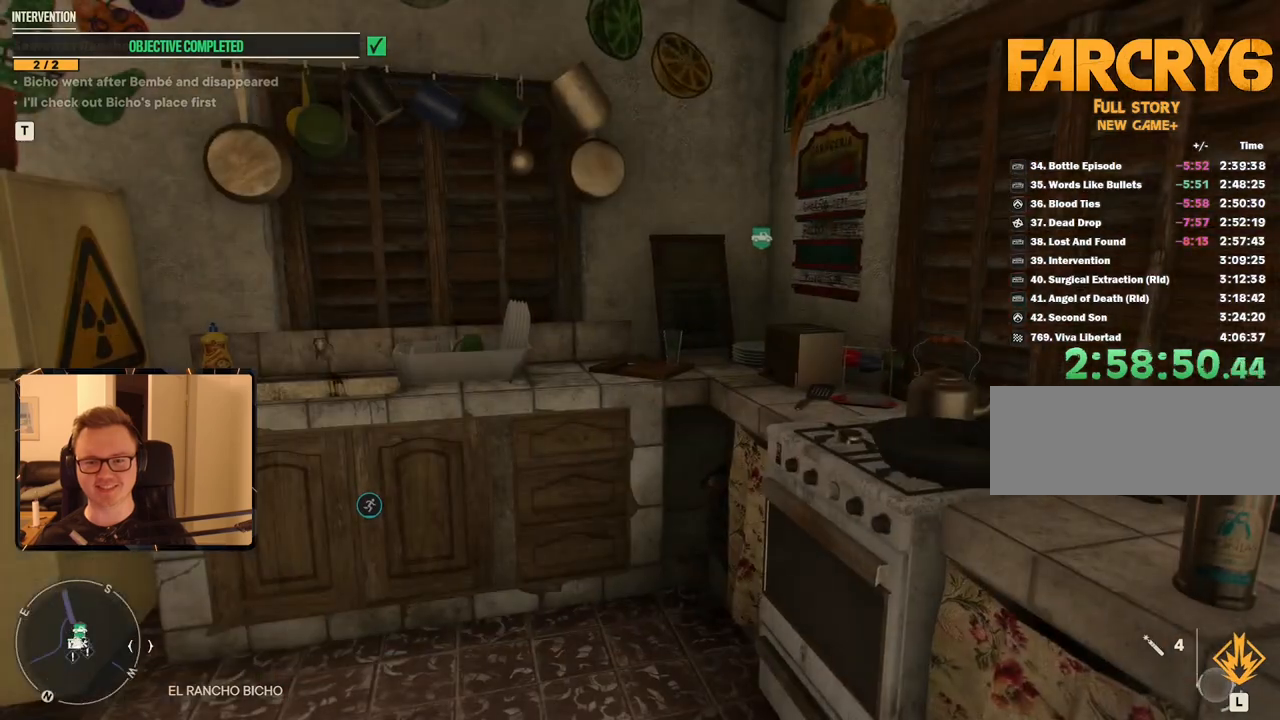
{"keys": [], "mouse": [], "events": [[150, "w", "down"], [283, "w", "up"]]}
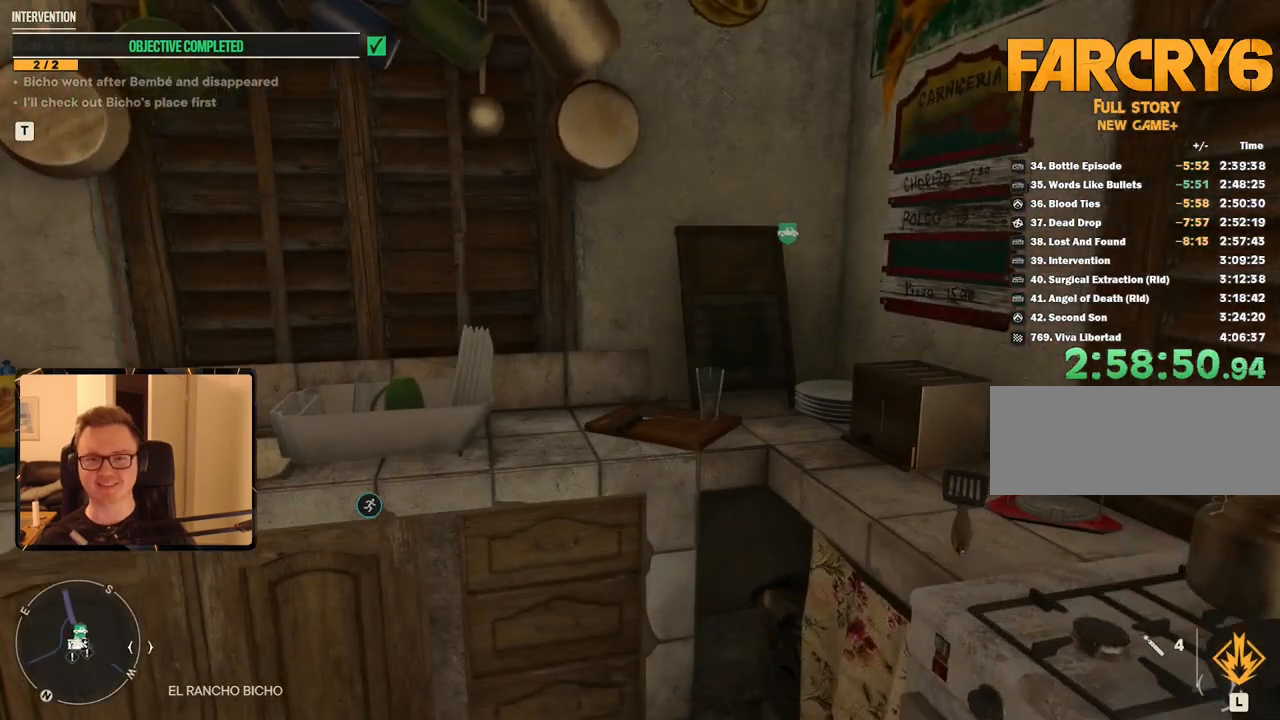
{"keys": [], "mouse": [], "events": []}
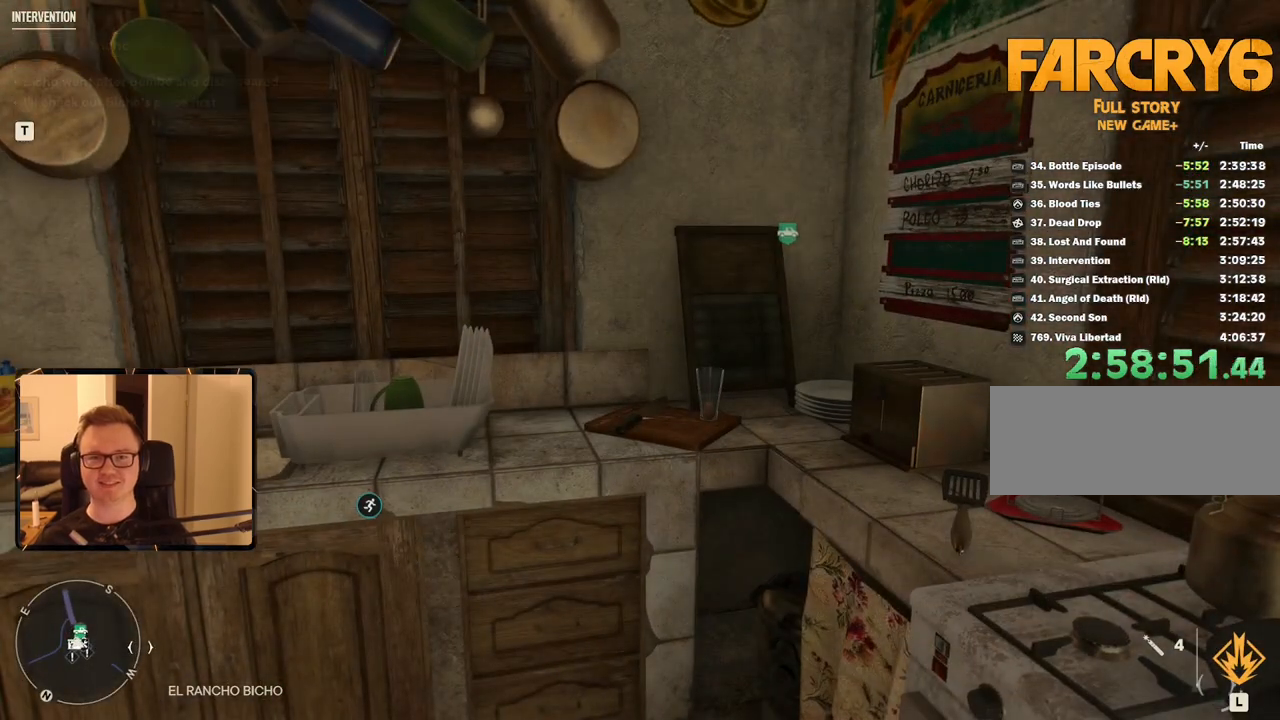
{"keys": [], "mouse": [], "events": []}
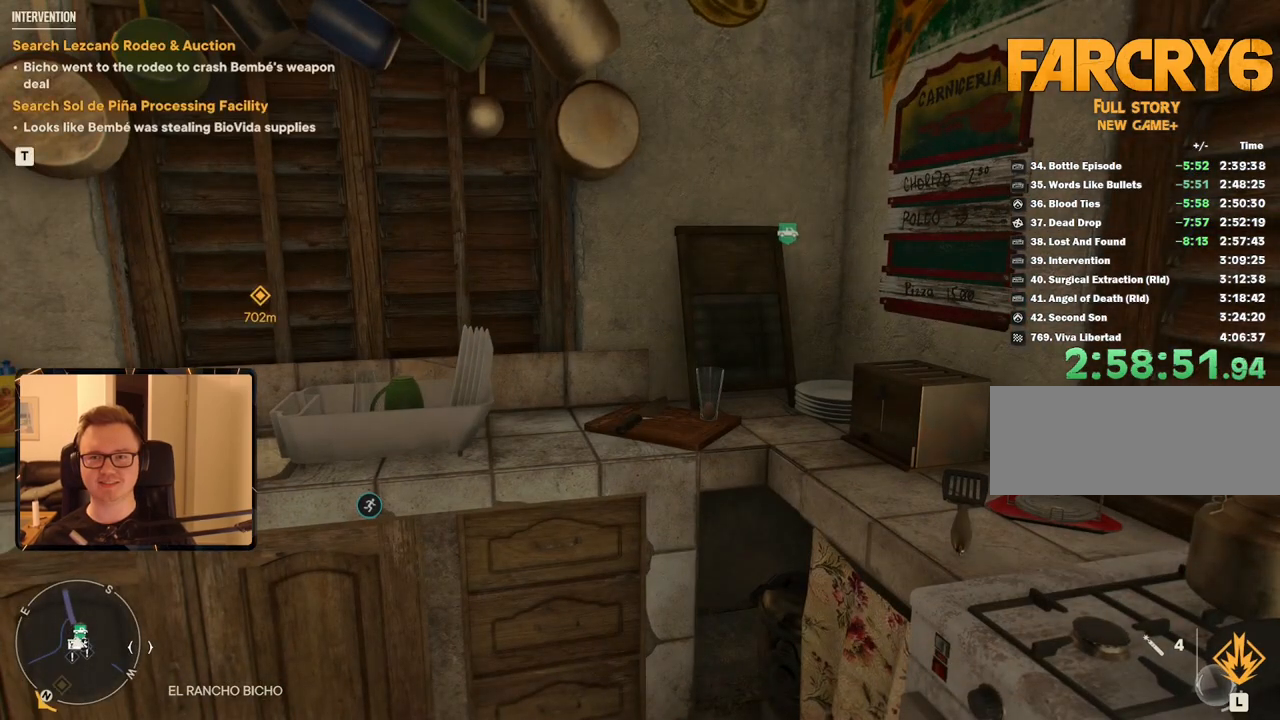
{"keys": [], "mouse": [], "events": [[233, "escape", "down"], [383, "escape", "up"]]}
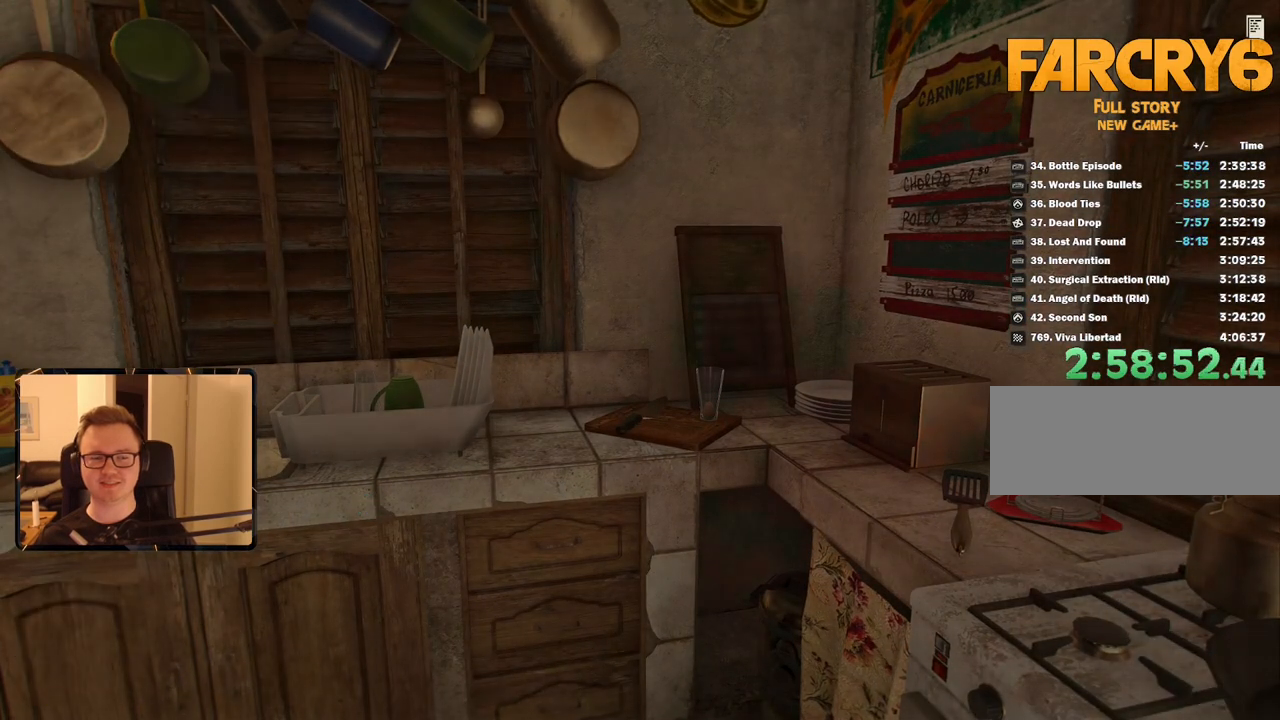
{"keys": [], "mouse": [], "events": []}
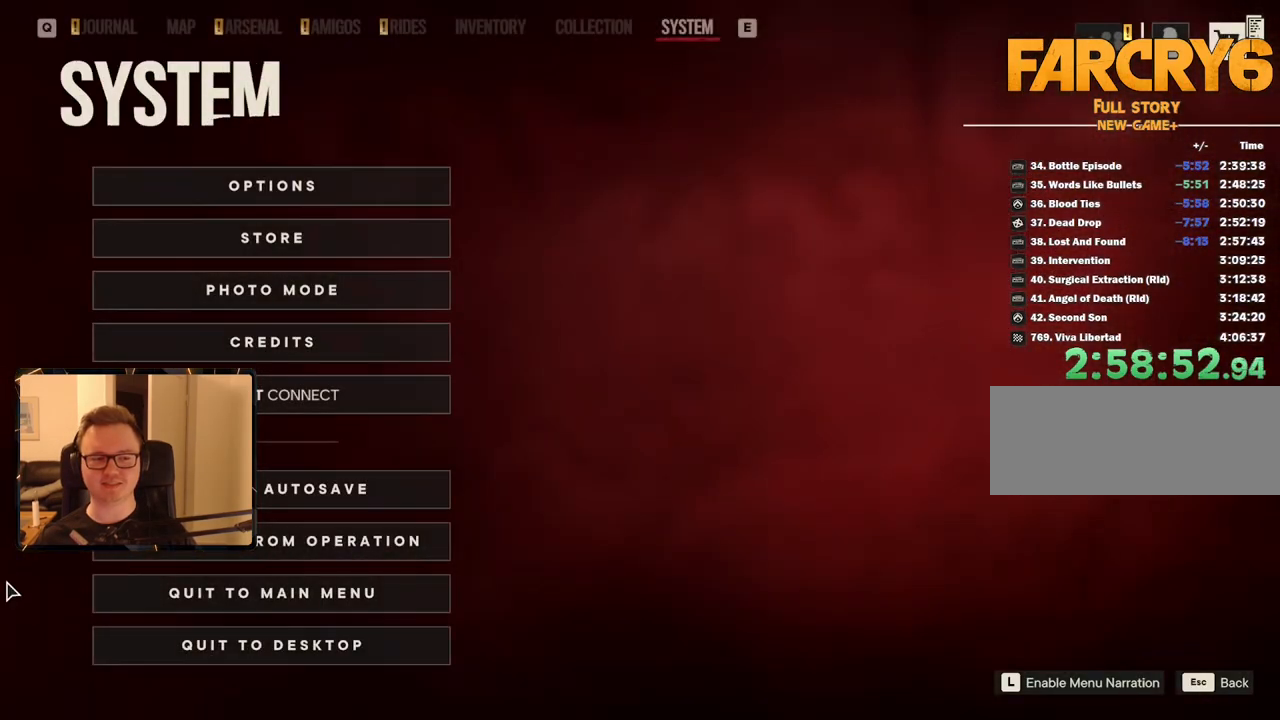
{"keys": [], "mouse": [], "events": [[267, "mouse_left", "down"], [317, "space", "down"], [367, "mouse_left", "up"], [450, "space", "up"]]}